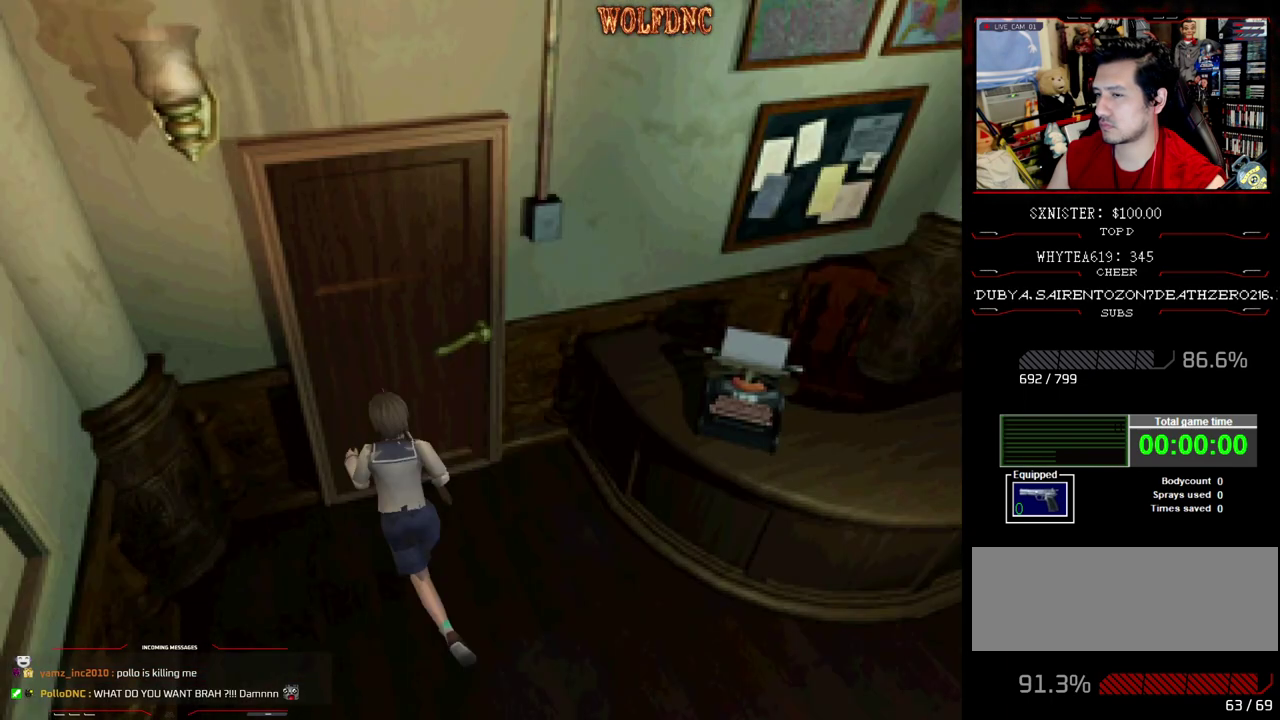
Gameplay with a controller (PlayStation layout); each line is a JSON object with the inputs held at the frame after it. "events" lists button and stick changes between this image and that frame as [ms after this image, input, new state], when the widget could be followed in between. Not read: L3 R3.
{"buttons": [], "events": [[200, "CROSS", "up"], [250, "SQUARE", "up"], [400, "DPAD_UP", "up"]]}
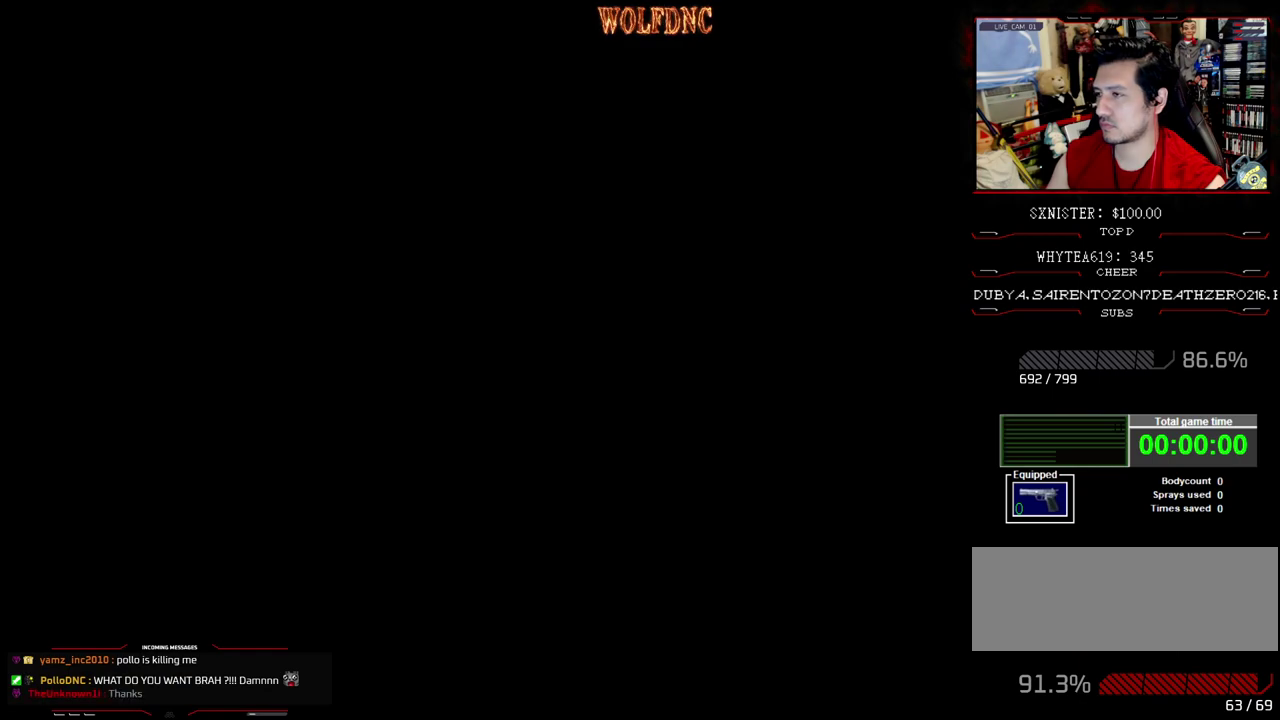
{"buttons": [], "events": []}
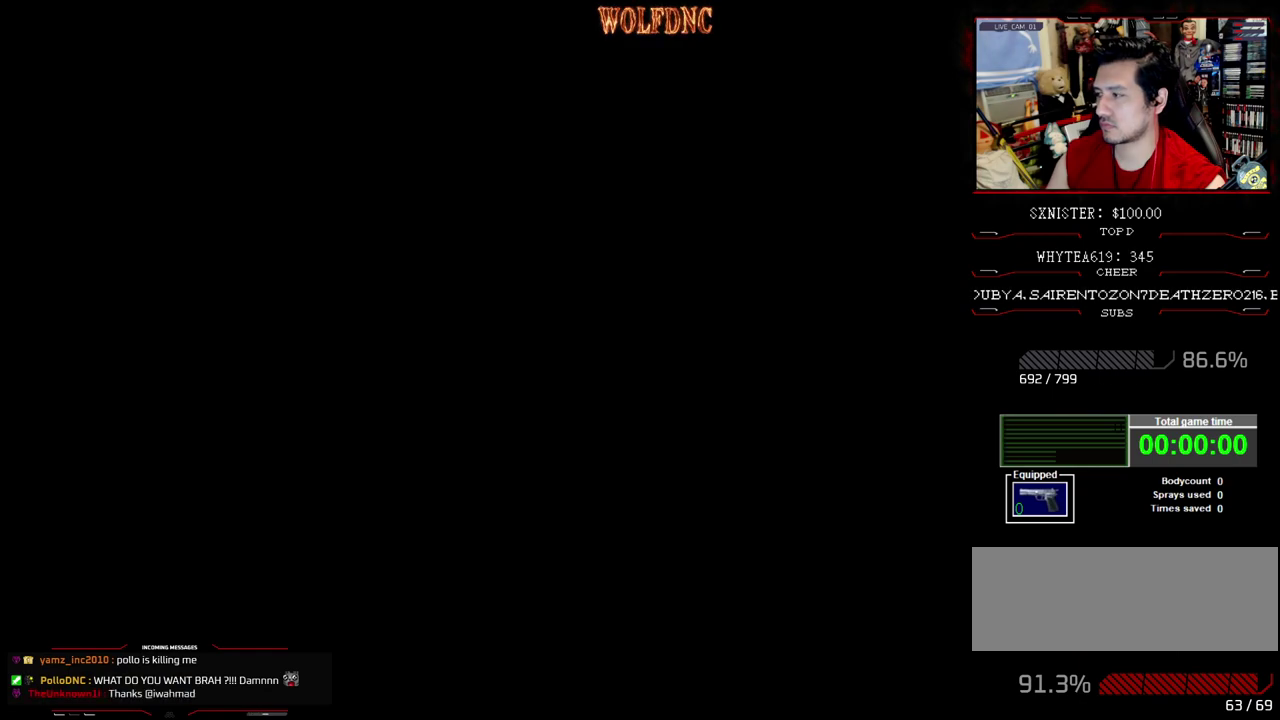
{"buttons": [], "events": []}
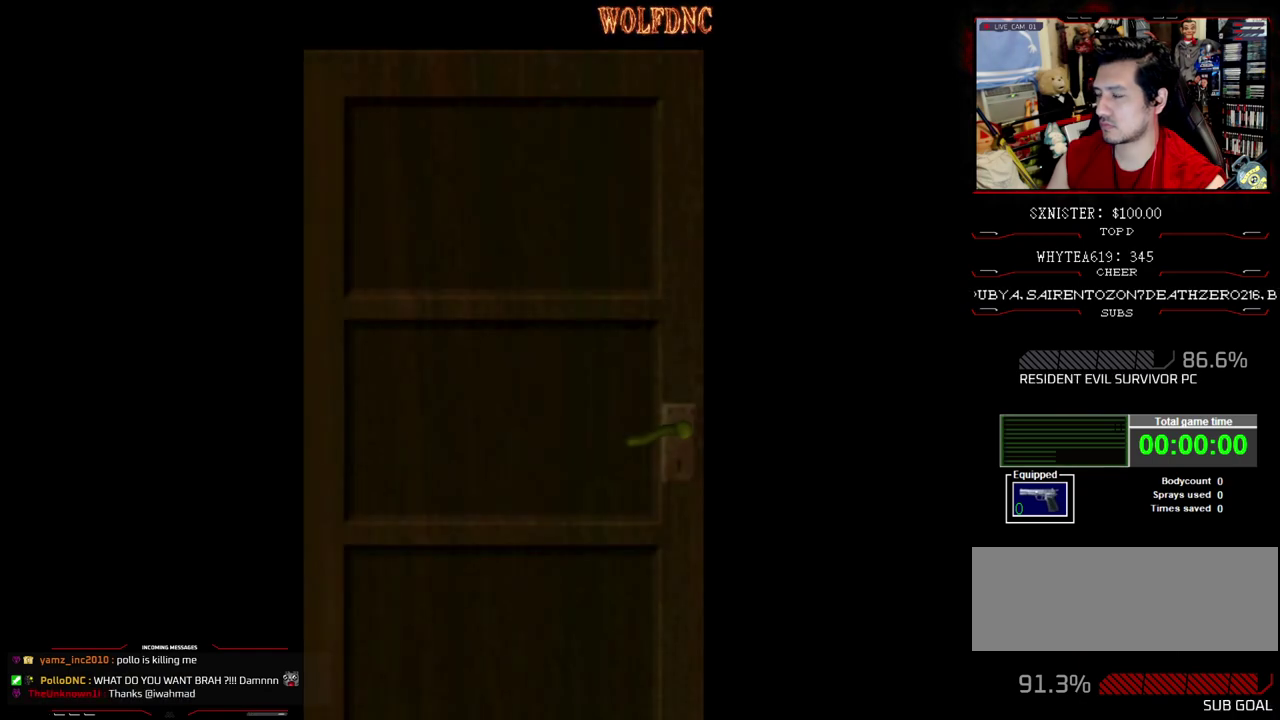
{"buttons": [], "events": []}
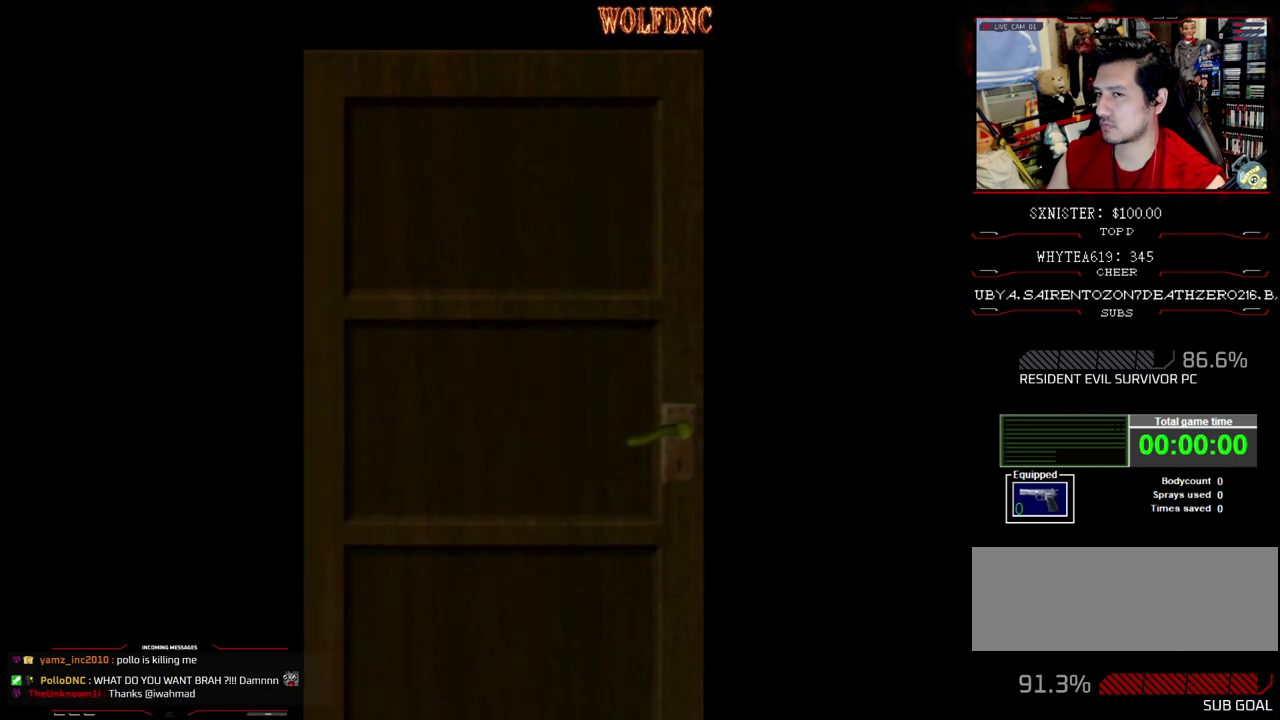
{"buttons": [], "events": []}
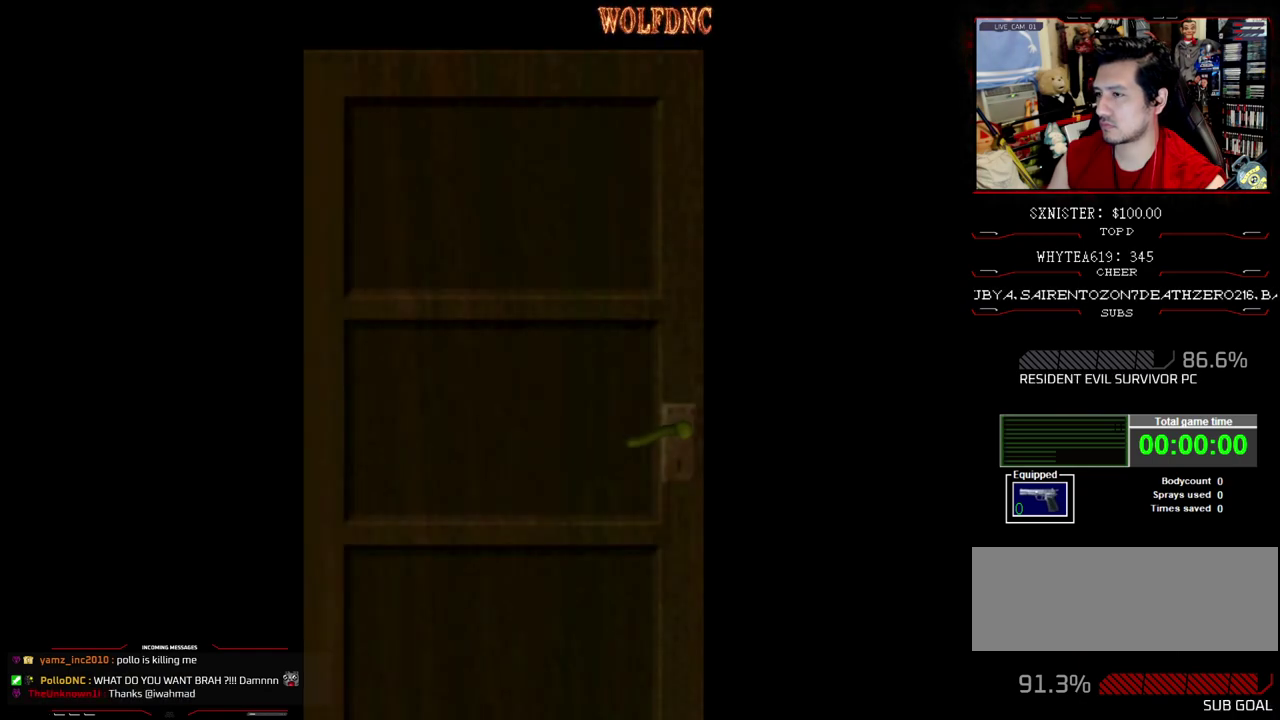
{"buttons": ["DPAD_UP", "DPAD_LEFT"], "events": [[367, "CROSS", "down"], [367, "DPAD_LEFT", "down"], [417, "DPAD_UP", "down"], [467, "CROSS", "up"]]}
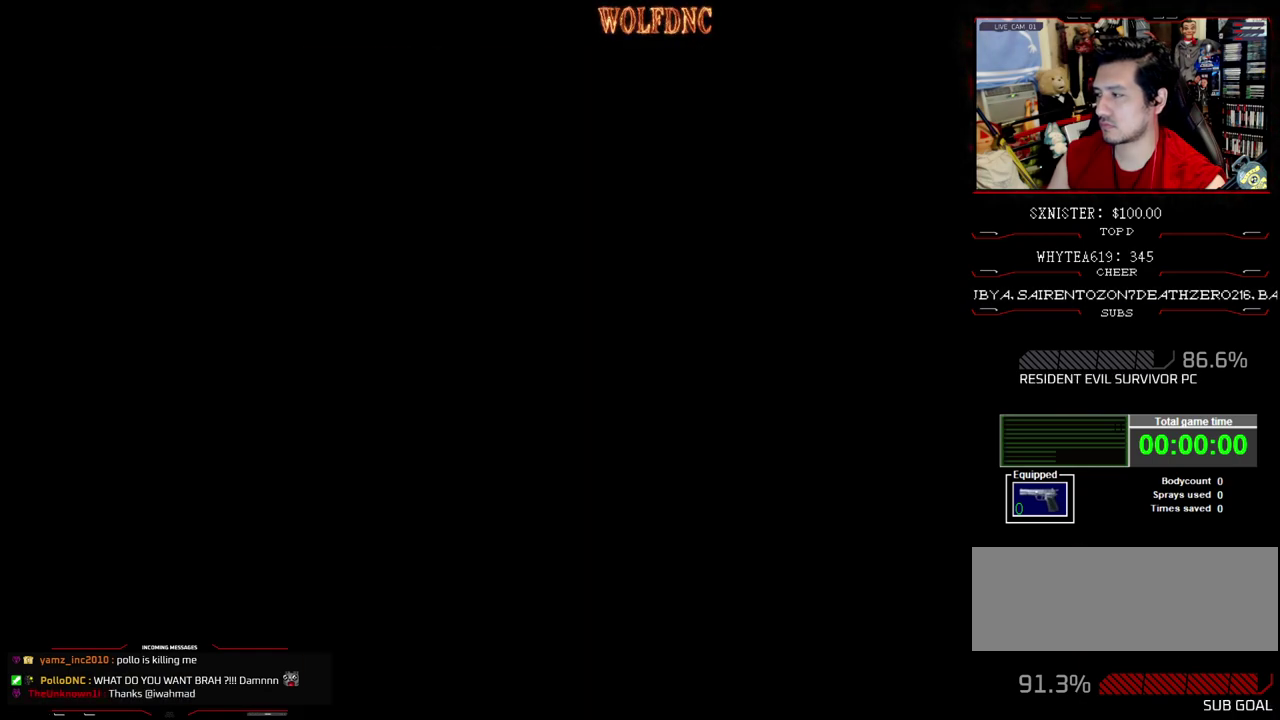
{"buttons": ["SQUARE", "DPAD_UP", "DPAD_LEFT"], "events": [[17, "SQUARE", "down"]]}
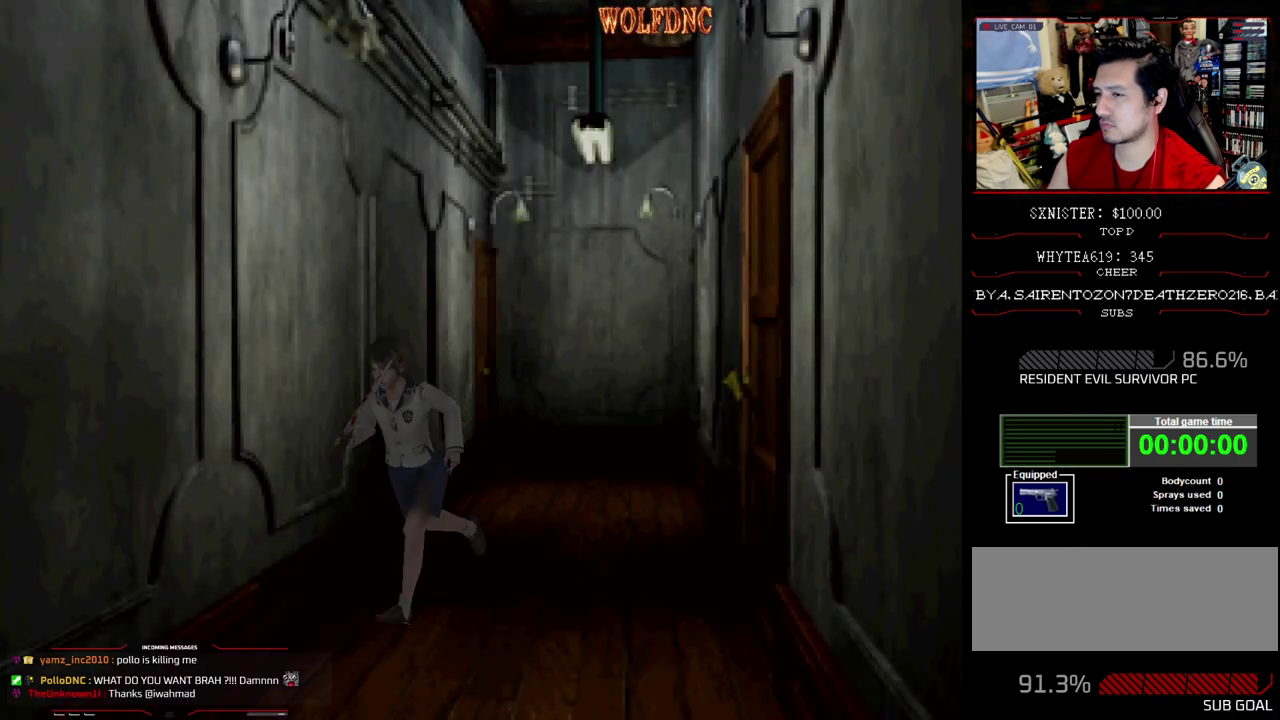
{"buttons": ["SQUARE", "DPAD_UP"], "events": [[167, "DPAD_LEFT", "up"]]}
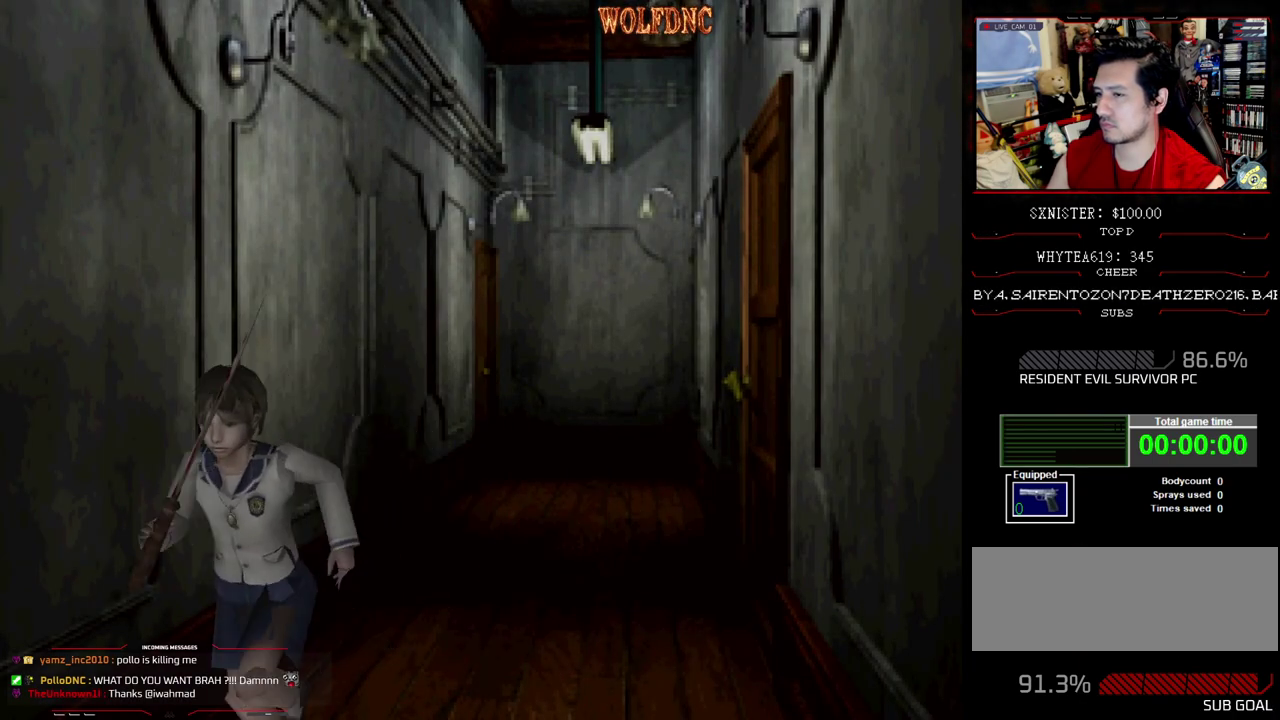
{"buttons": ["SQUARE", "DPAD_UP"], "events": []}
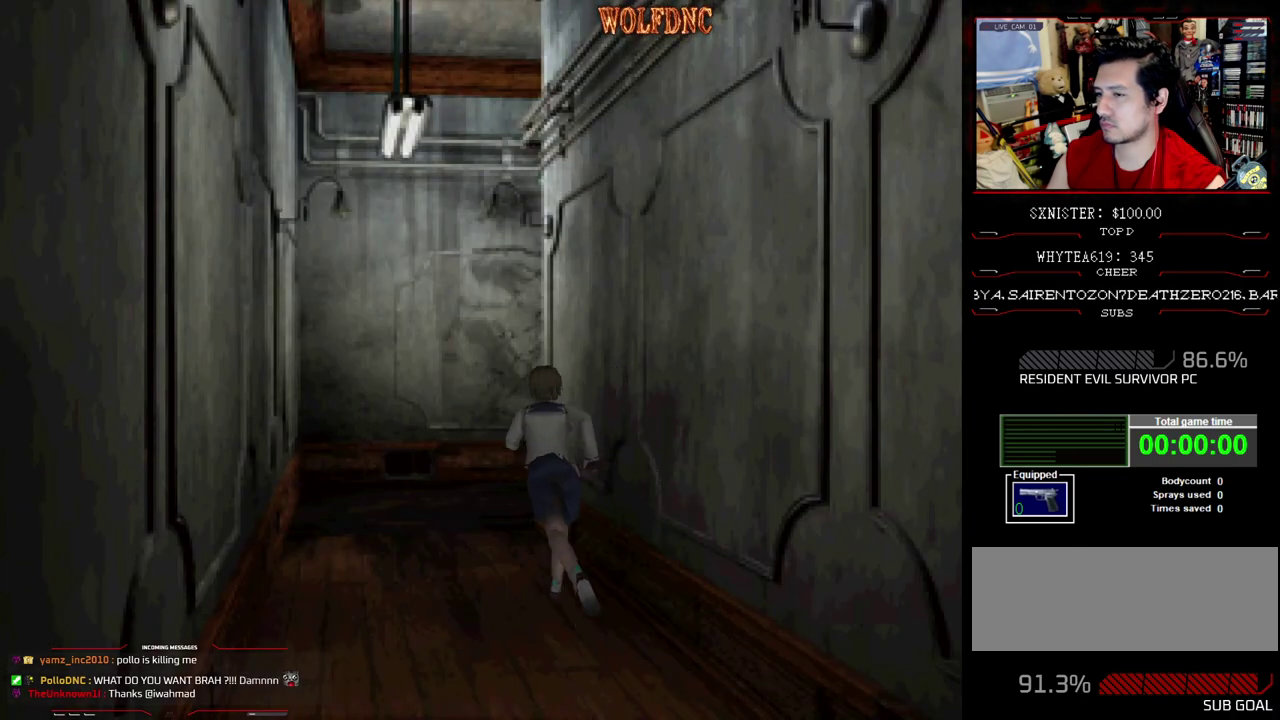
{"buttons": ["SQUARE", "DPAD_UP"], "events": []}
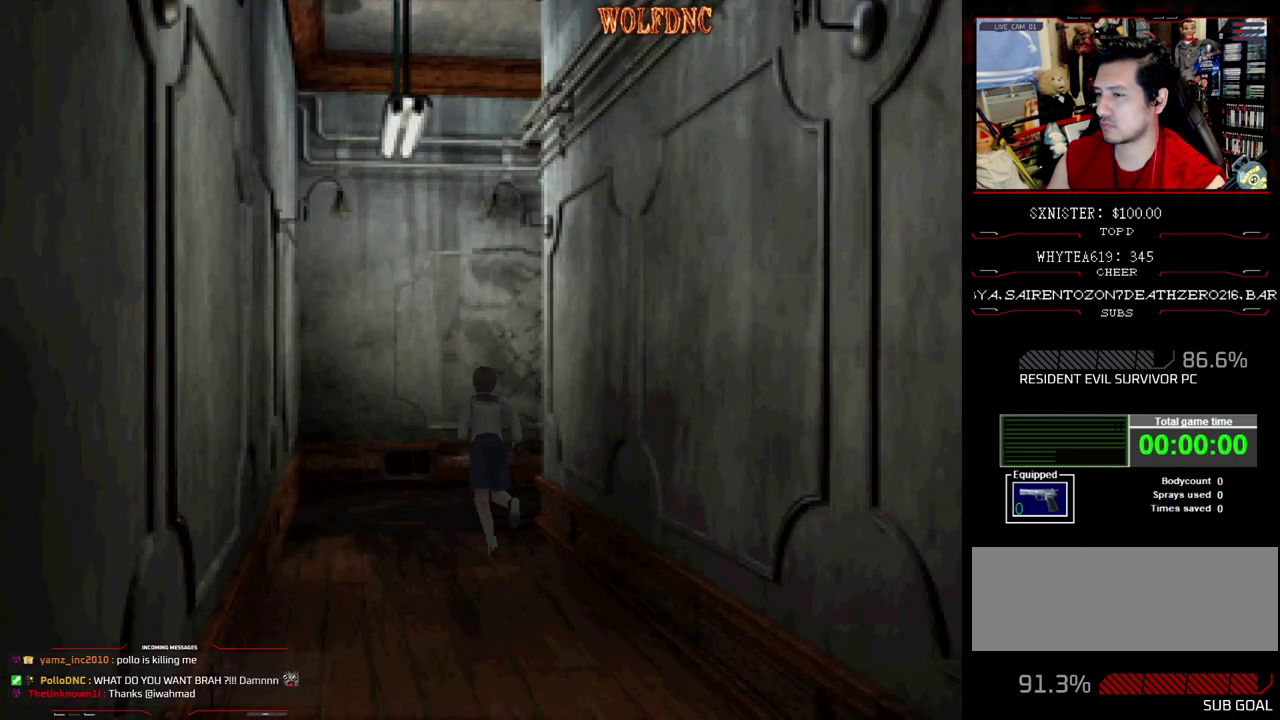
{"buttons": ["SQUARE", "DPAD_UP"], "events": [[33, "DPAD_RIGHT", "down"], [450, "DPAD_RIGHT", "up"]]}
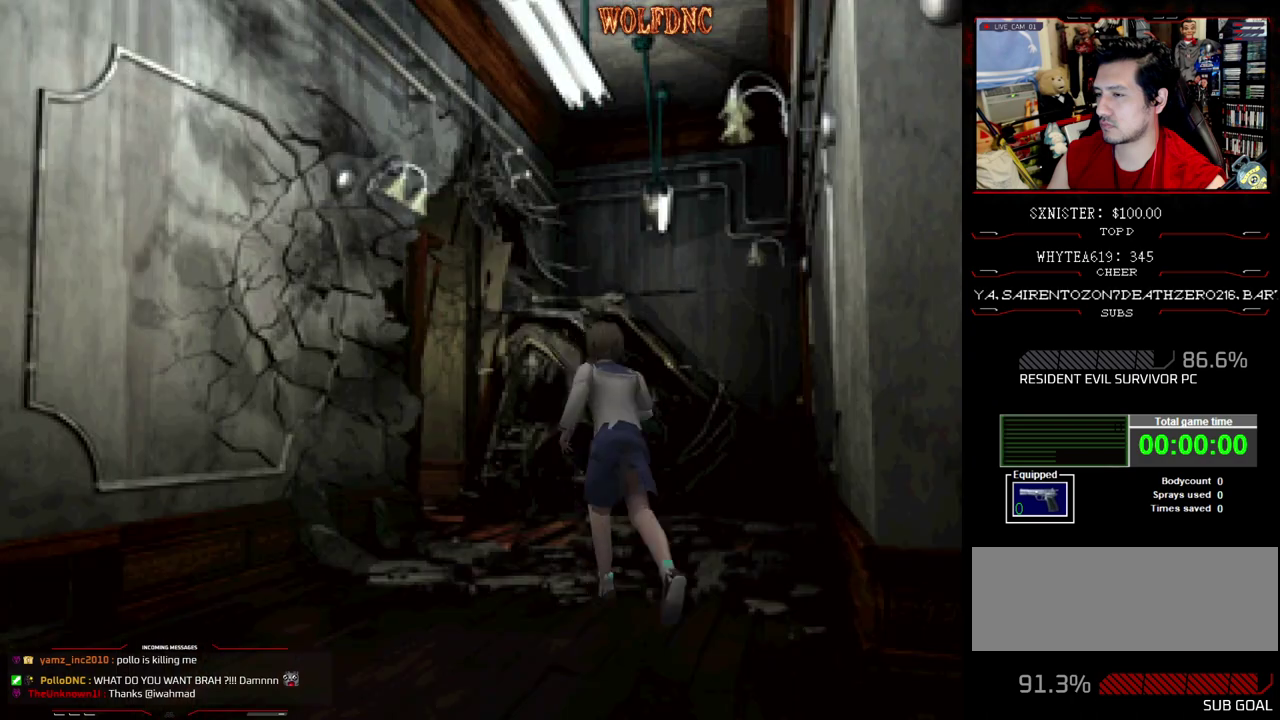
{"buttons": ["SQUARE", "DPAD_UP"], "events": []}
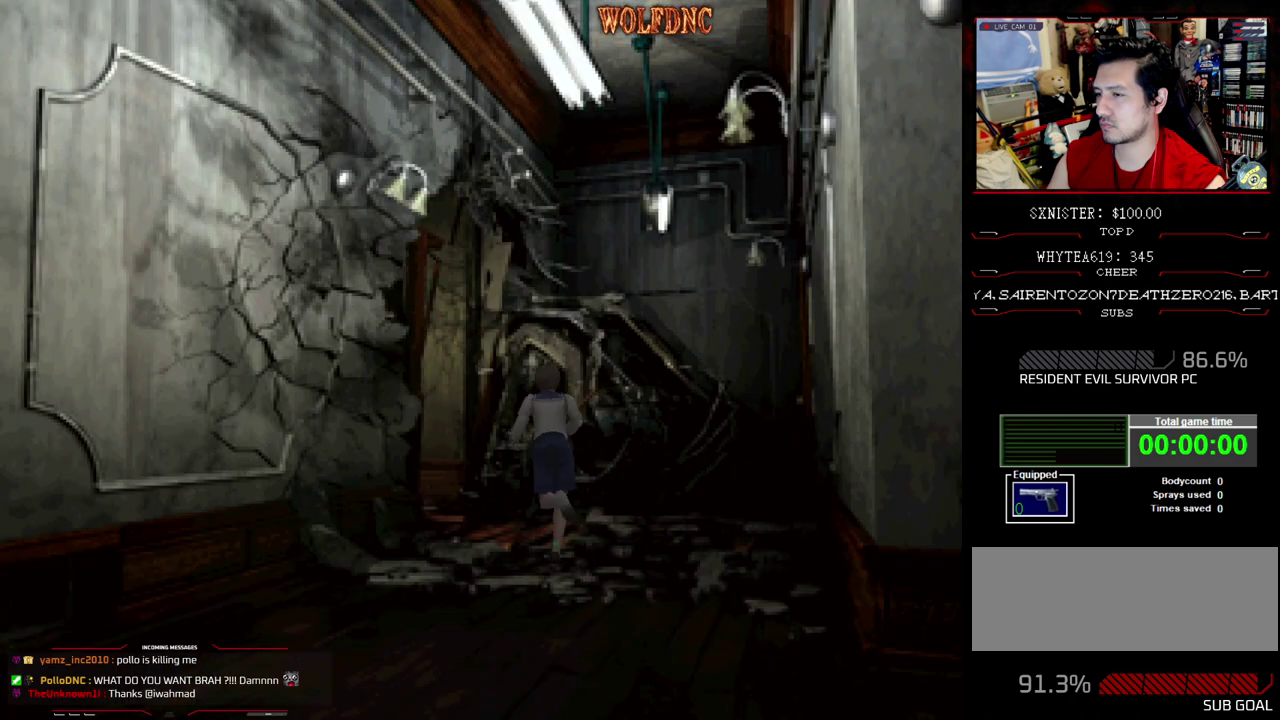
{"buttons": ["SQUARE", "DPAD_UP"], "events": [[117, "DPAD_LEFT", "down"], [400, "DPAD_LEFT", "up"]]}
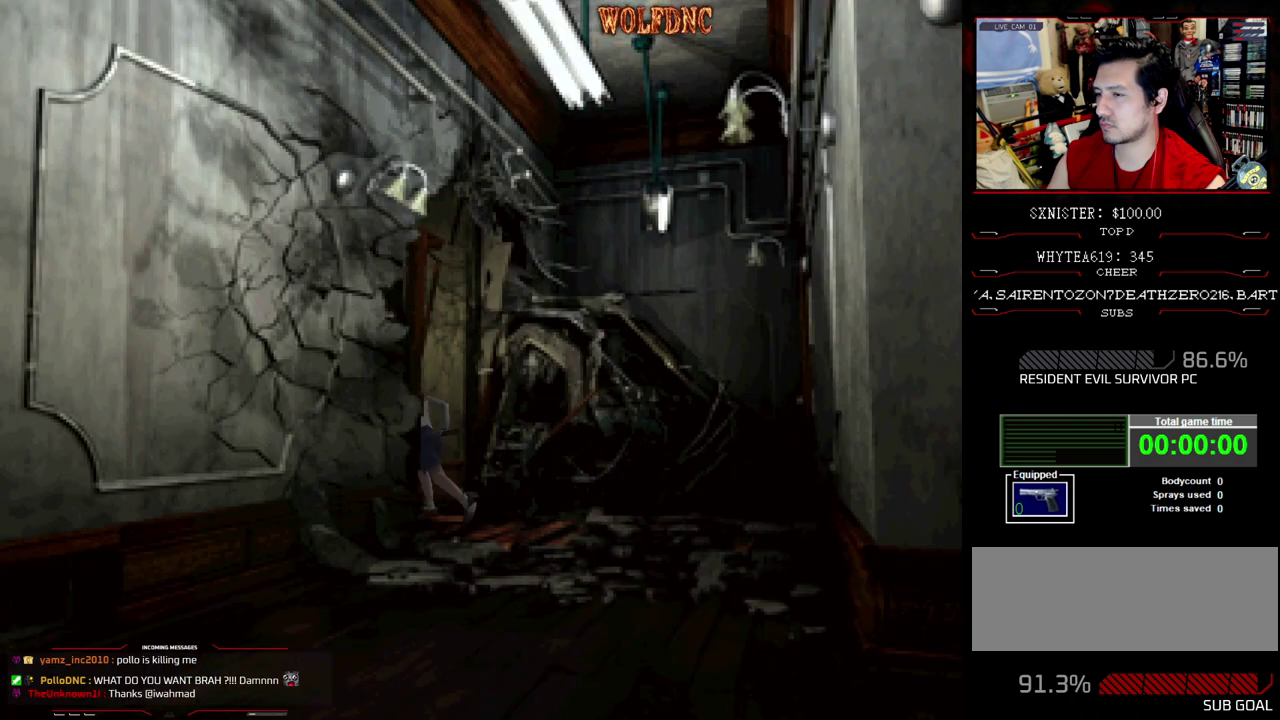
{"buttons": ["SQUARE", "DPAD_UP"], "events": [[83, "DPAD_LEFT", "down"], [217, "DPAD_LEFT", "up"]]}
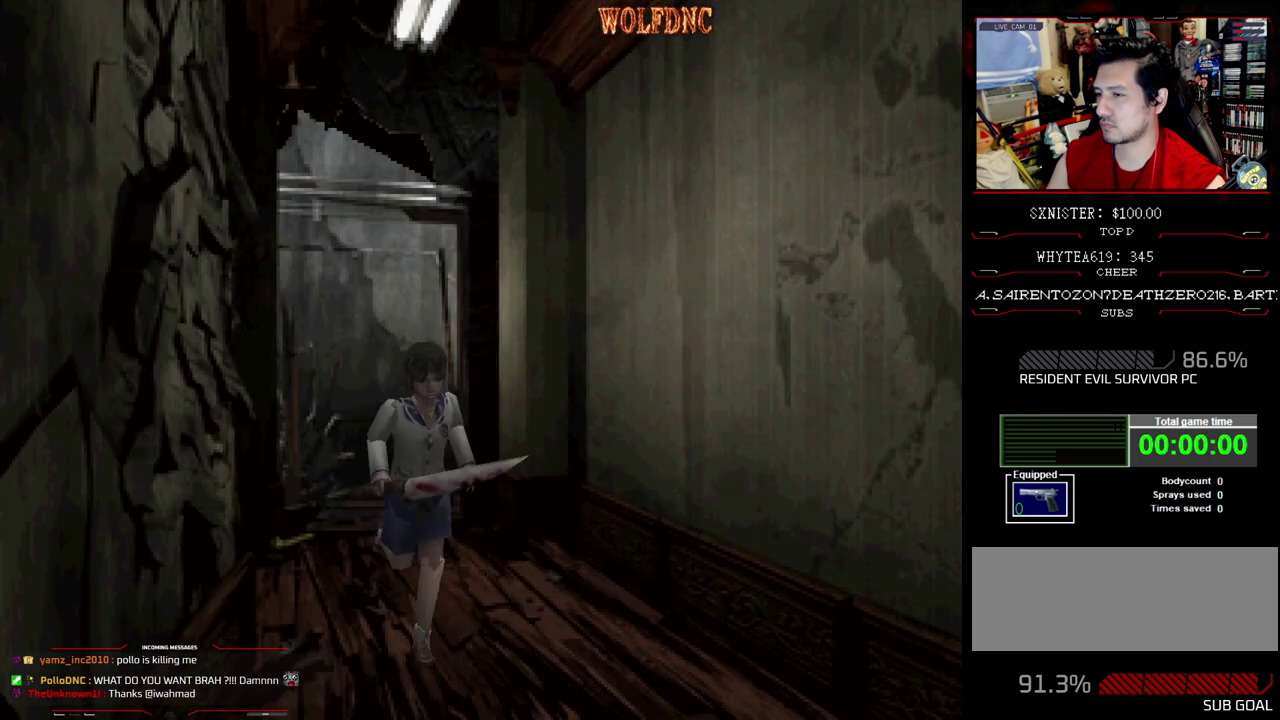
{"buttons": ["SQUARE", "DPAD_UP"], "events": [[50, "DPAD_LEFT", "down"], [200, "DPAD_LEFT", "up"]]}
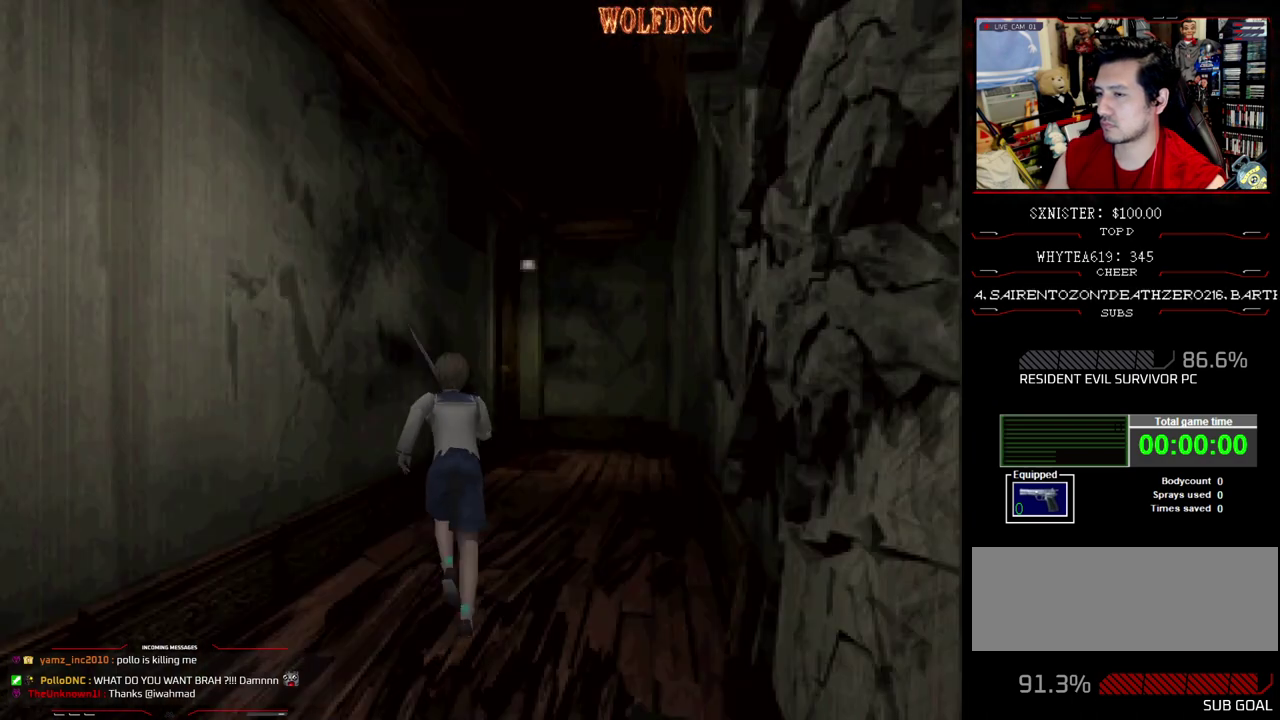
{"buttons": ["SQUARE", "DPAD_UP"], "events": [[117, "DPAD_RIGHT", "down"], [200, "DPAD_RIGHT", "up"]]}
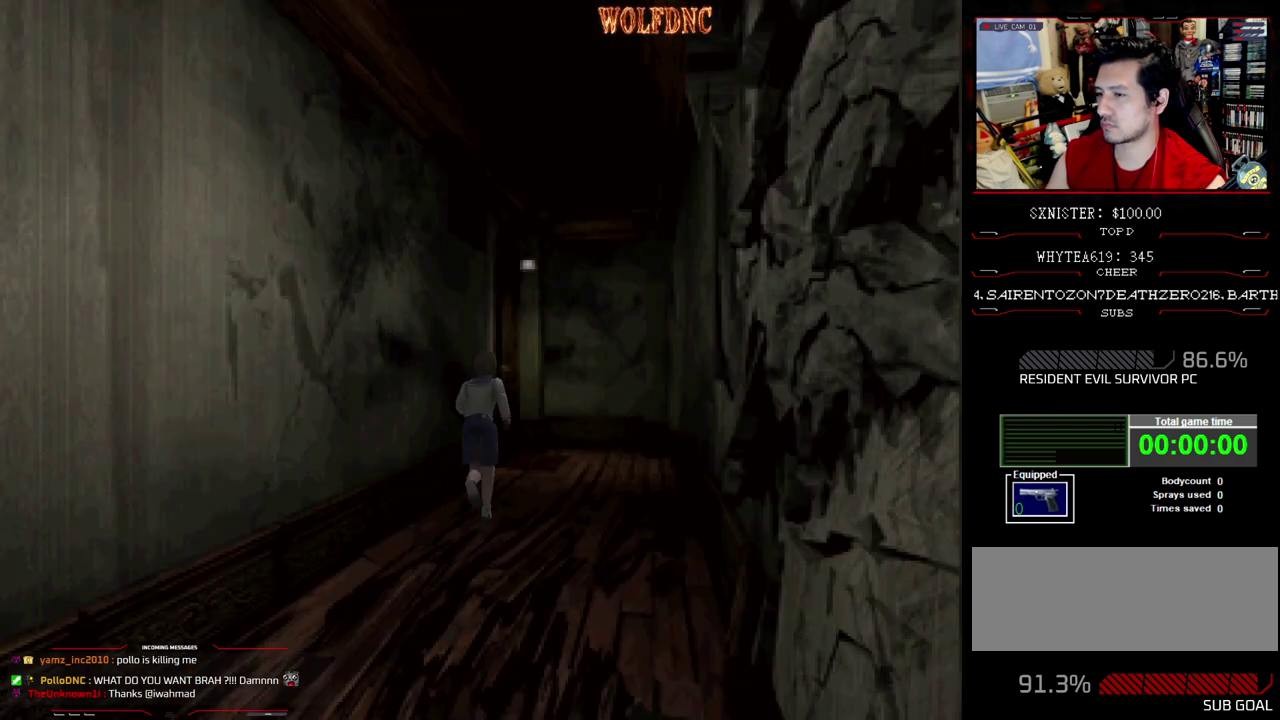
{"buttons": ["SQUARE", "DPAD_UP"], "events": []}
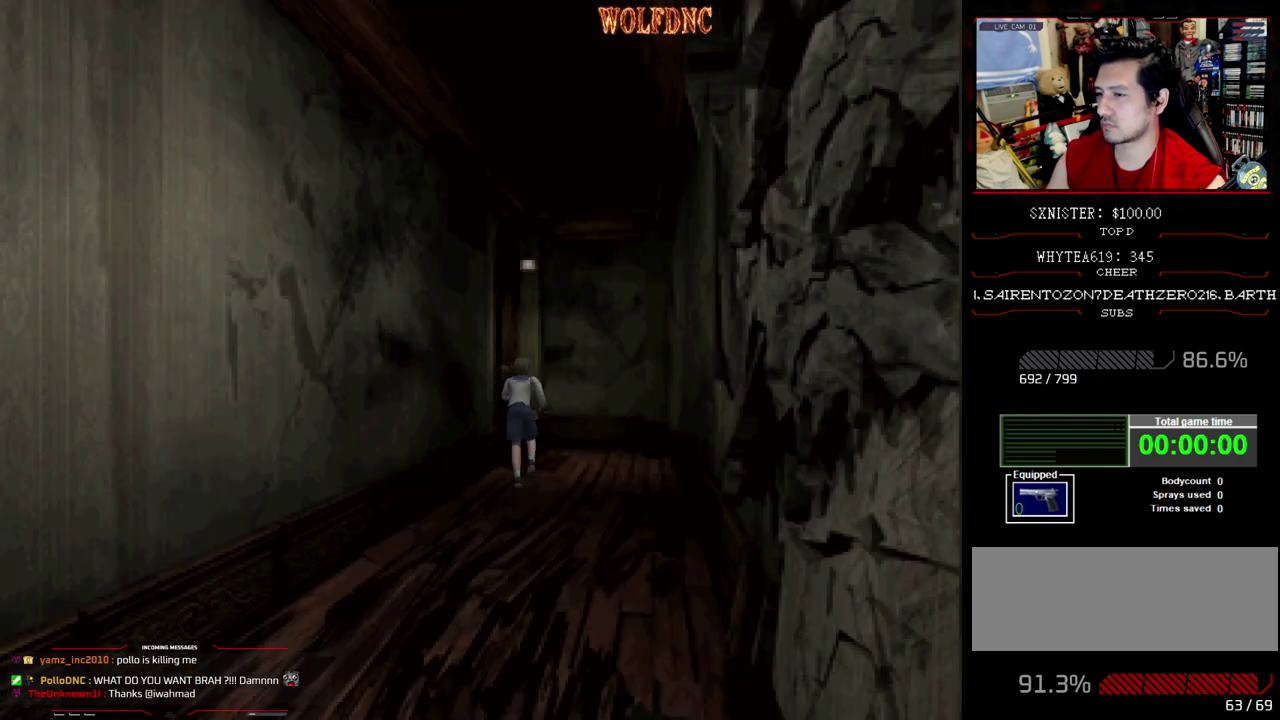
{"buttons": ["SQUARE", "DPAD_UP"], "events": [[50, "DPAD_LEFT", "down"], [150, "CROSS", "down"], [283, "CROSS", "up"], [333, "CROSS", "down"], [467, "CROSS", "up"], [467, "DPAD_LEFT", "up"]]}
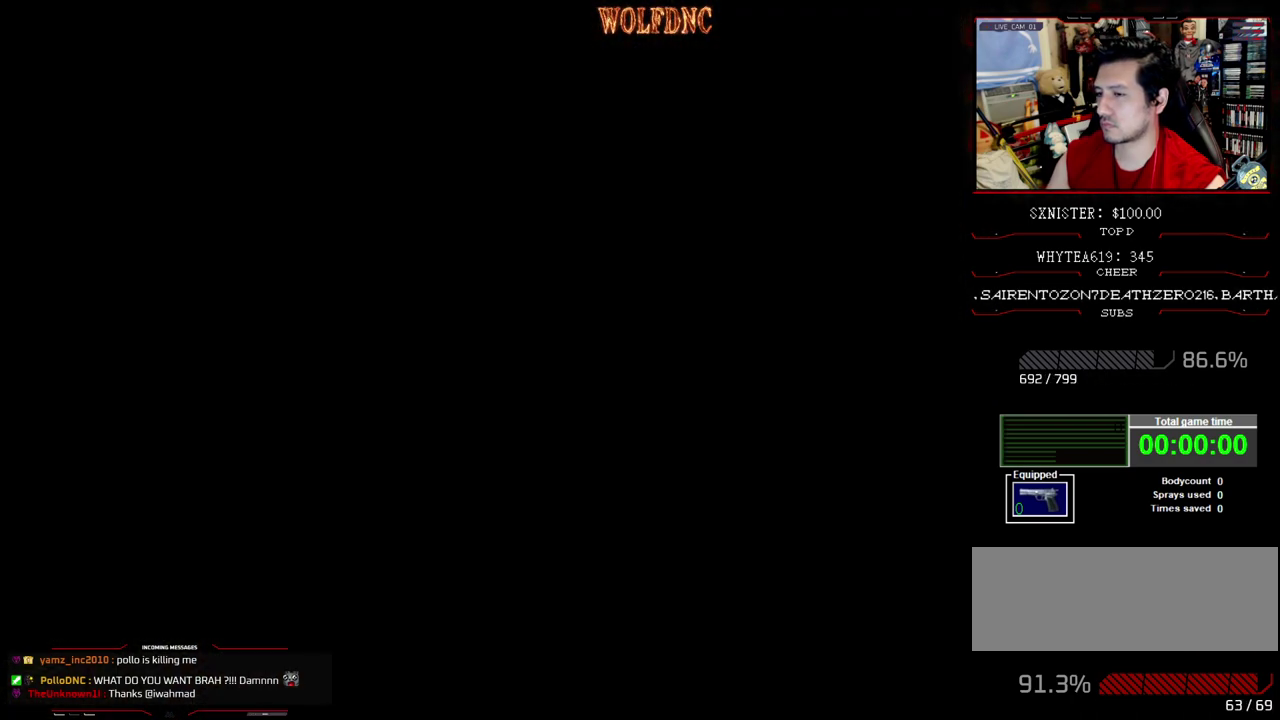
{"buttons": ["SQUARE", "DPAD_UP"], "events": []}
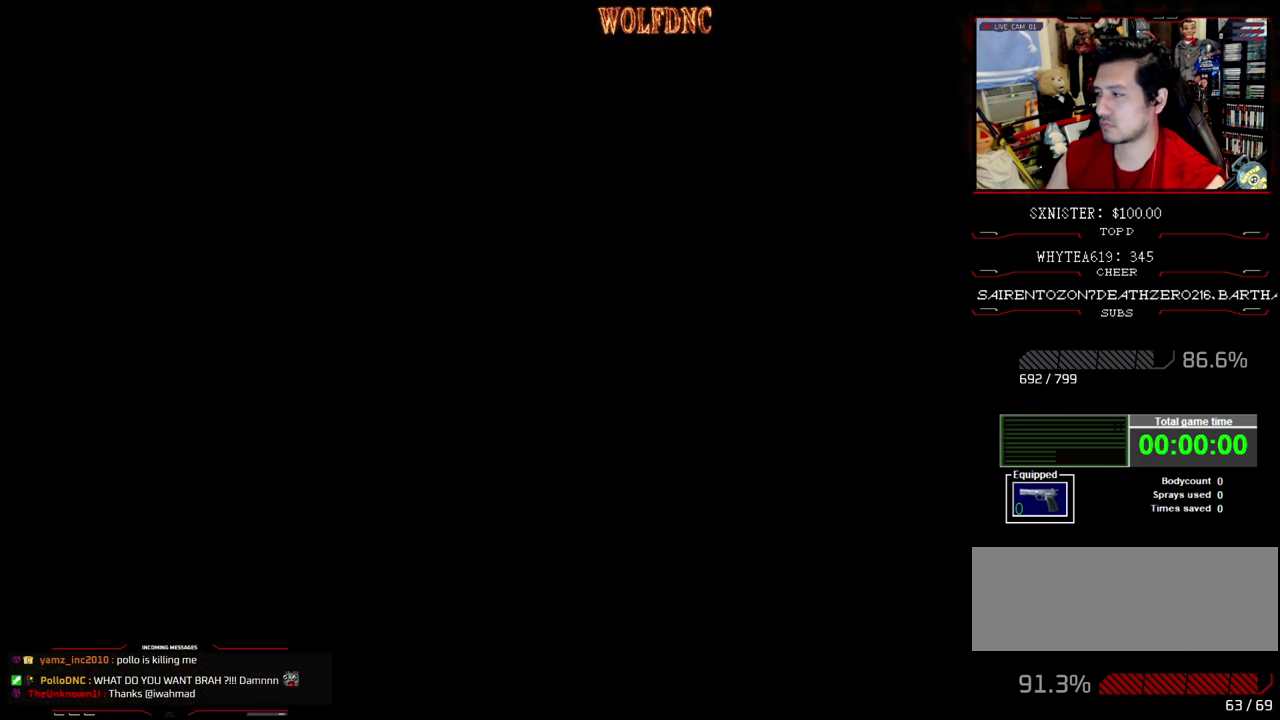
{"buttons": ["SQUARE", "DPAD_UP"], "events": []}
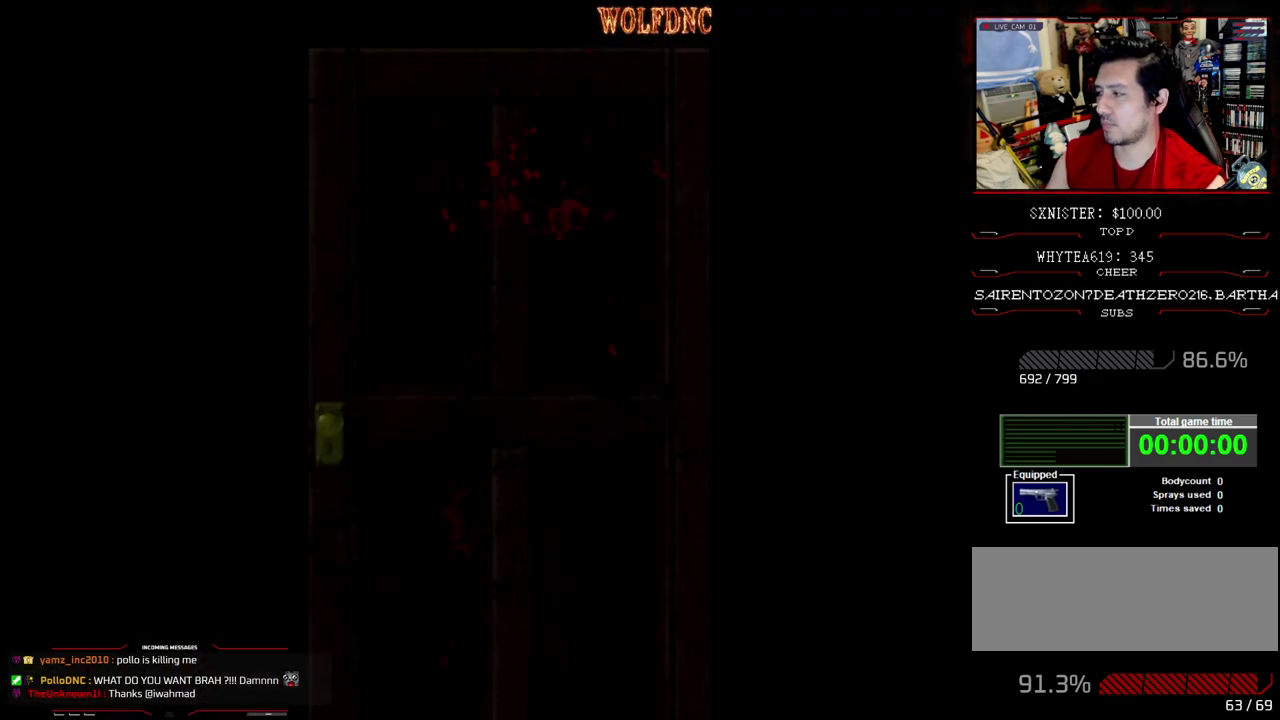
{"buttons": ["SQUARE", "DPAD_UP"], "events": []}
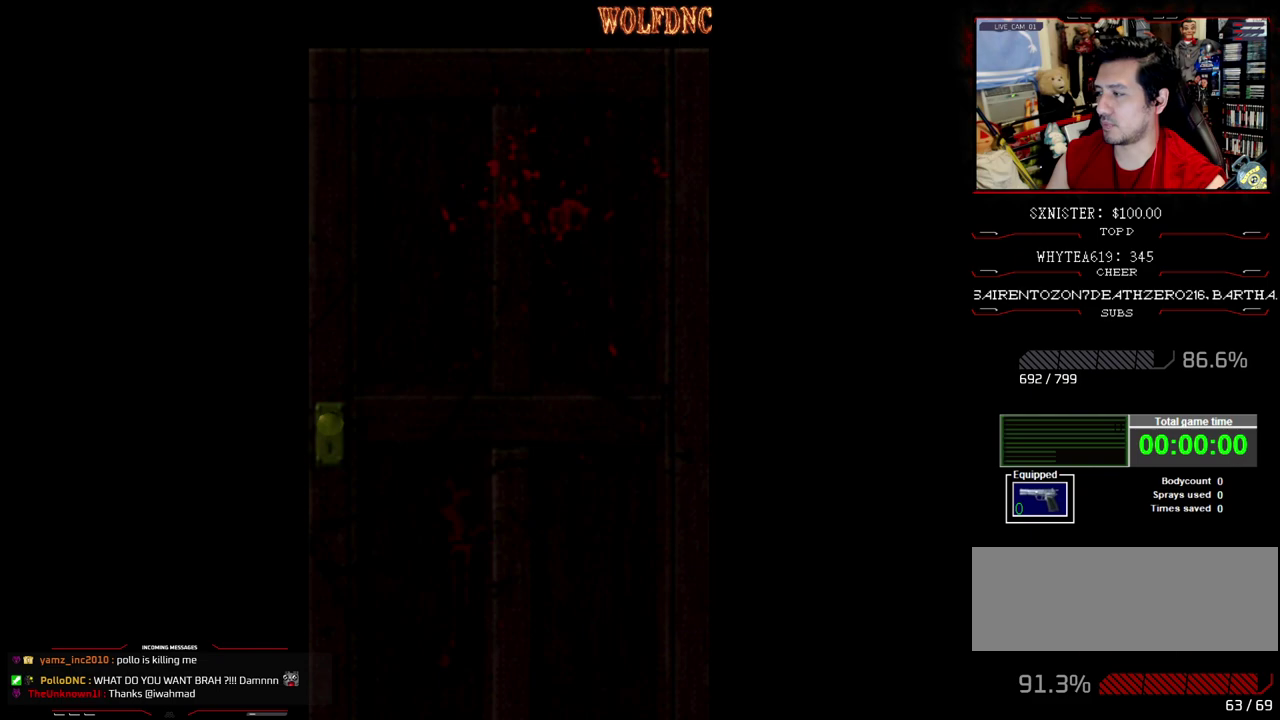
{"buttons": ["SQUARE", "DPAD_UP"], "events": []}
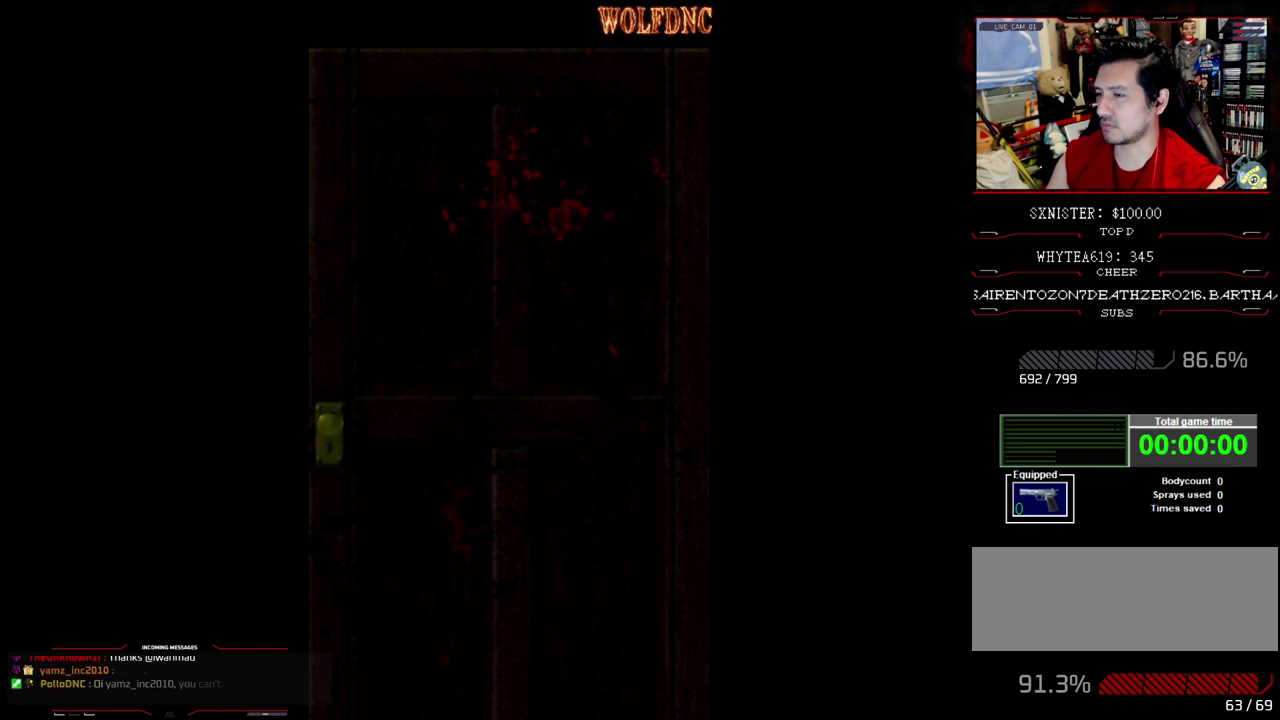
{"buttons": ["SQUARE", "DPAD_UP"], "events": [[317, "CROSS", "down"], [400, "CROSS", "up"]]}
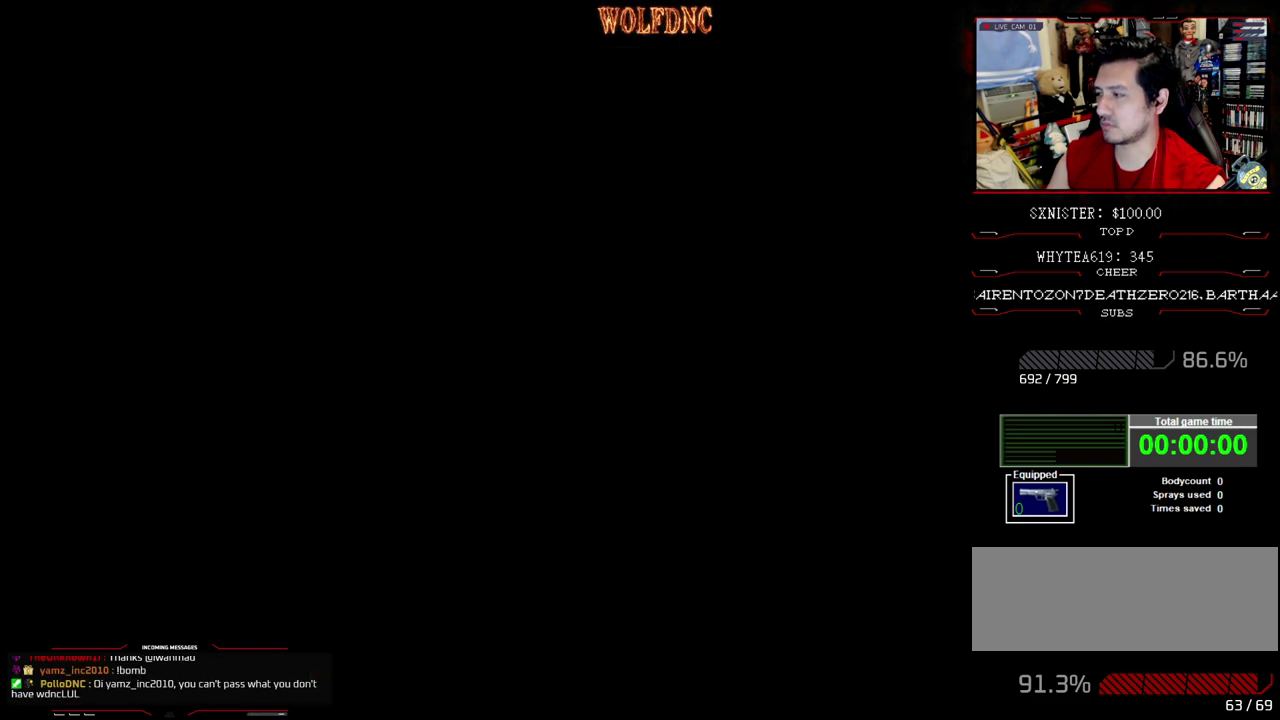
{"buttons": ["SQUARE", "DPAD_UP"], "events": []}
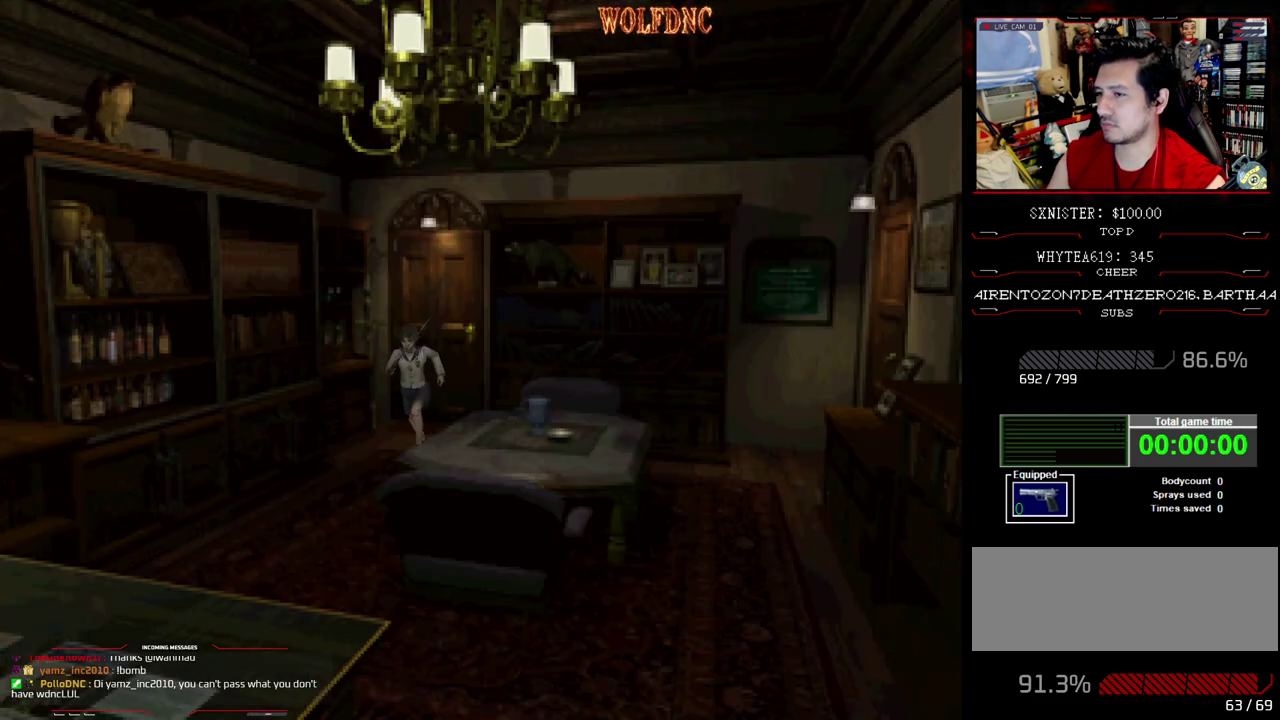
{"buttons": ["SQUARE", "DPAD_UP"], "events": []}
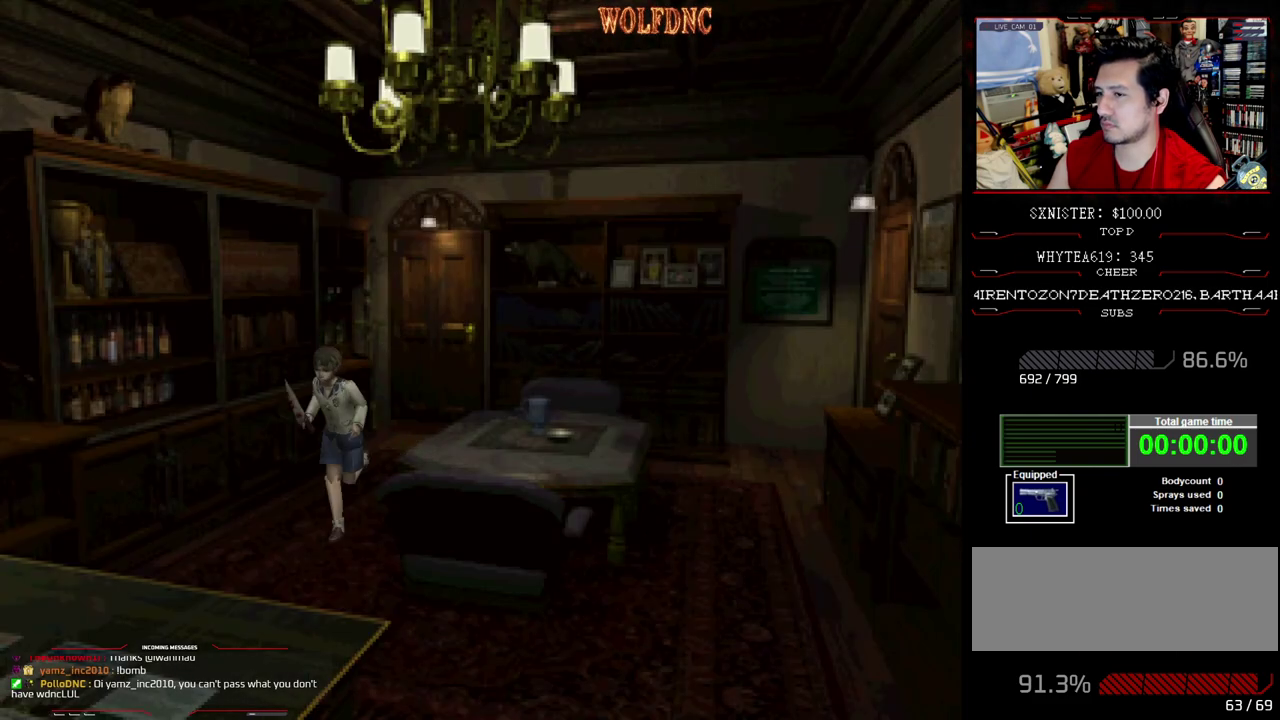
{"buttons": ["SQUARE", "DPAD_UP", "DPAD_LEFT"], "events": [[267, "DPAD_LEFT", "down"]]}
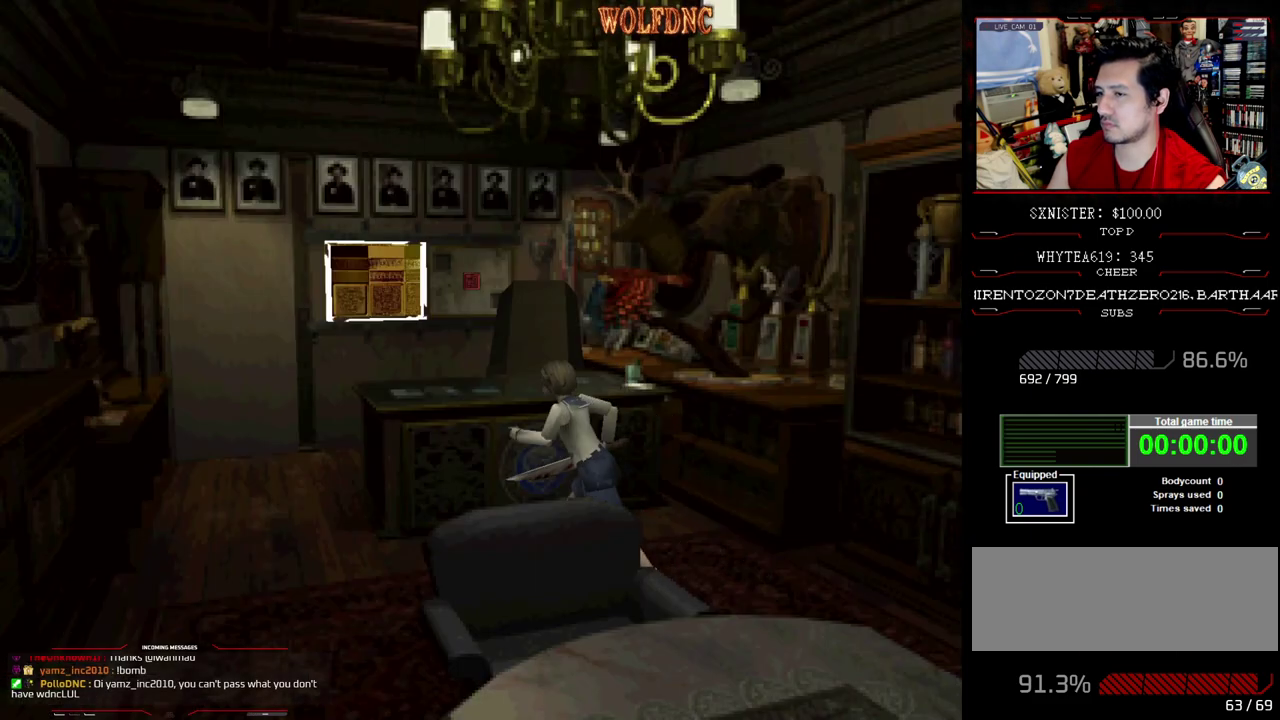
{"buttons": ["SQUARE", "DPAD_UP", "DPAD_RIGHT"], "events": [[200, "DPAD_LEFT", "up"], [233, "DPAD_RIGHT", "down"]]}
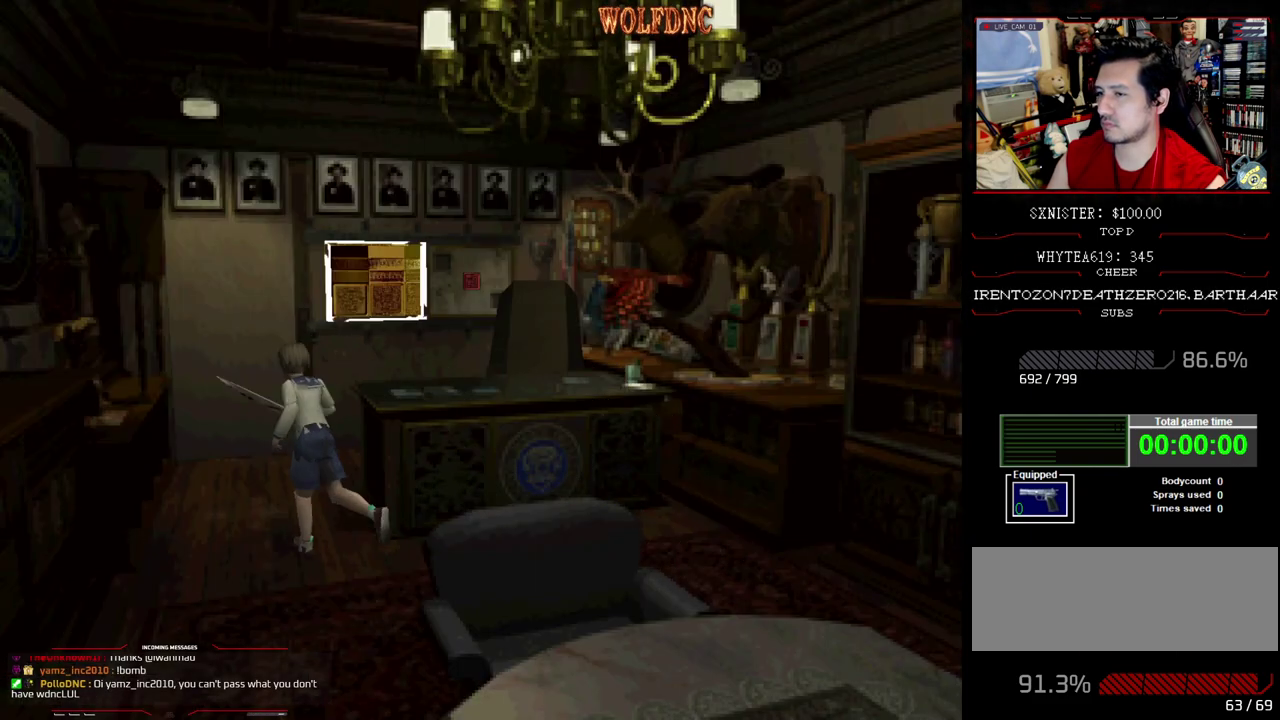
{"buttons": ["SQUARE", "DPAD_UP", "DPAD_RIGHT"], "events": []}
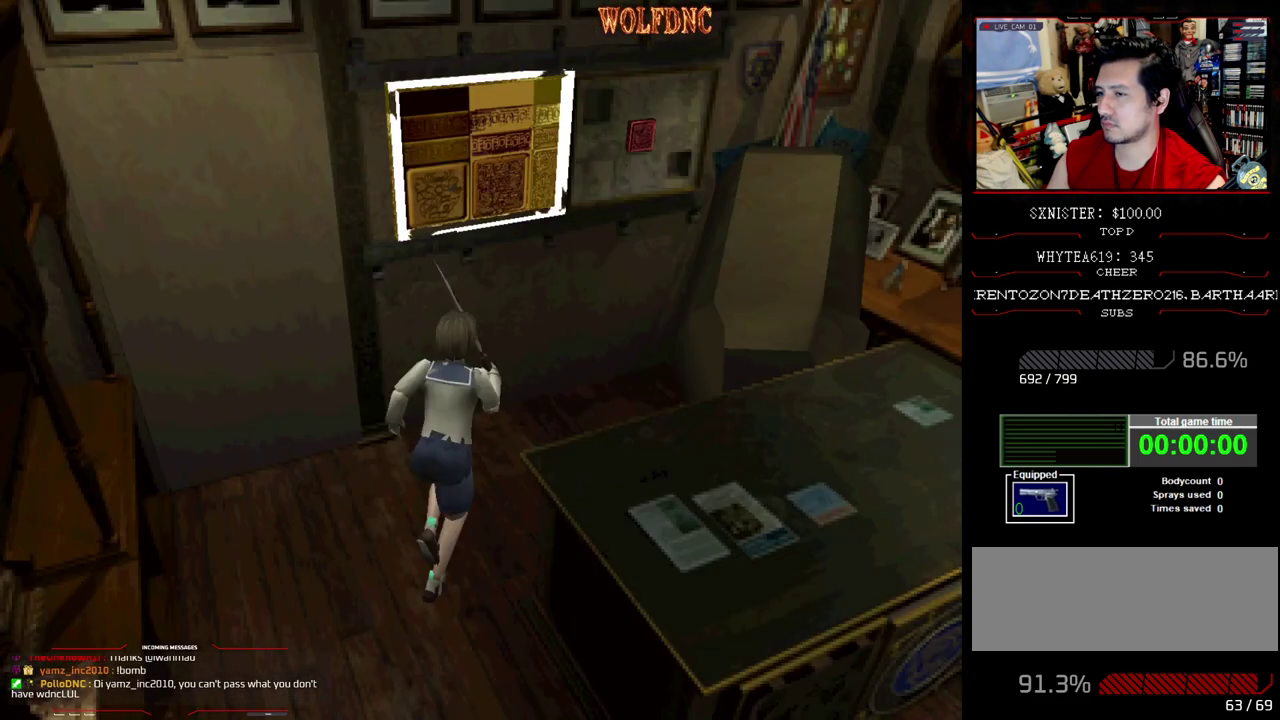
{"buttons": ["SQUARE", "DPAD_UP", "DPAD_LEFT"], "events": [[167, "DPAD_RIGHT", "up"], [367, "DPAD_LEFT", "down"]]}
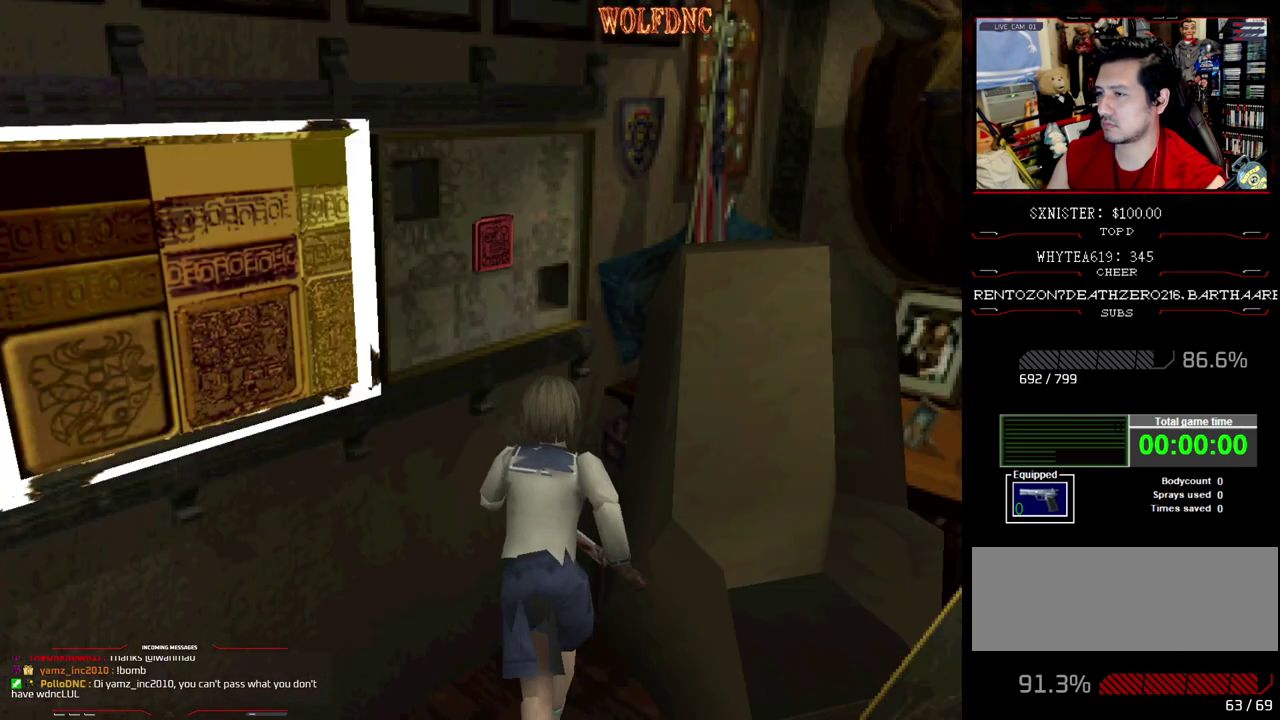
{"buttons": [], "events": [[150, "CIRCLE", "down"], [233, "DPAD_LEFT", "up"], [233, "DPAD_UP", "up"], [283, "CIRCLE", "up"], [283, "SQUARE", "up"]]}